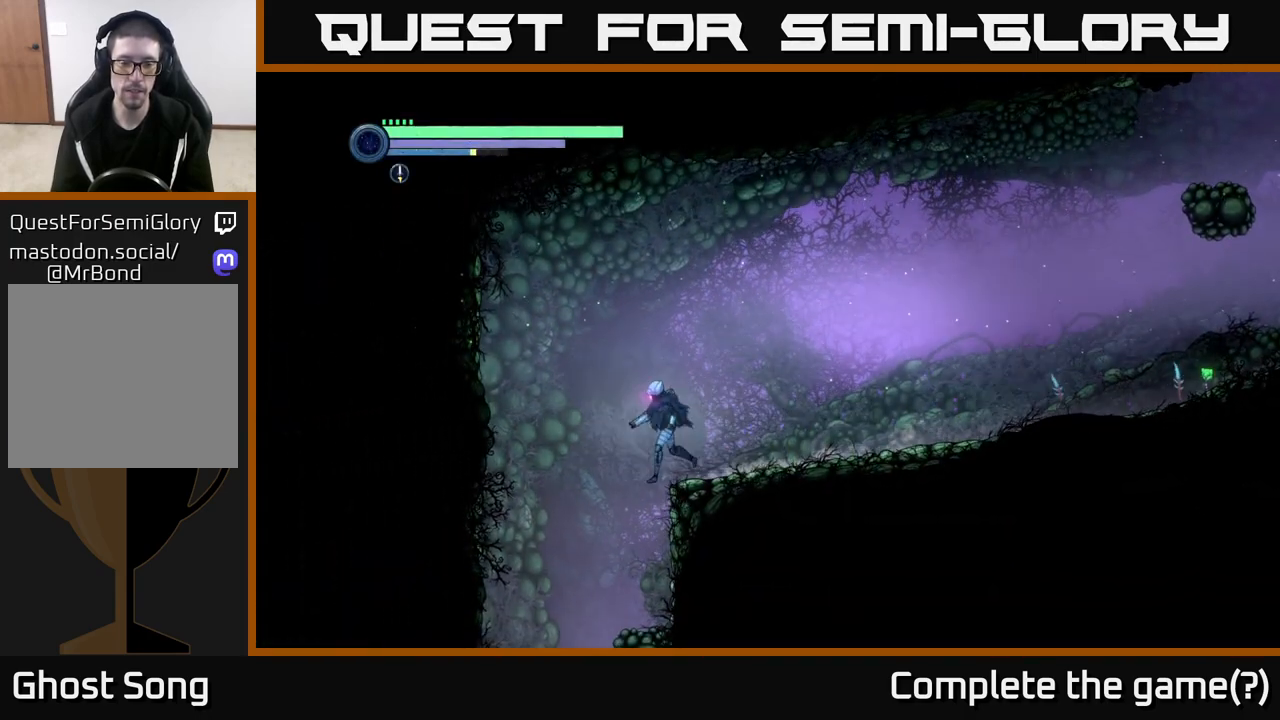
Gameplay with a controller (Xbox layout); each line is a JSON object with the inputs held at the frame after it. "events" lists button and stick changes between this image and that frame as [ms after this image, input, new state], when the widget could be followed in between.
{"buttons": [], "left_stick": "center", "right_stick": "center", "events": [[383, "left_stick", "center"]]}
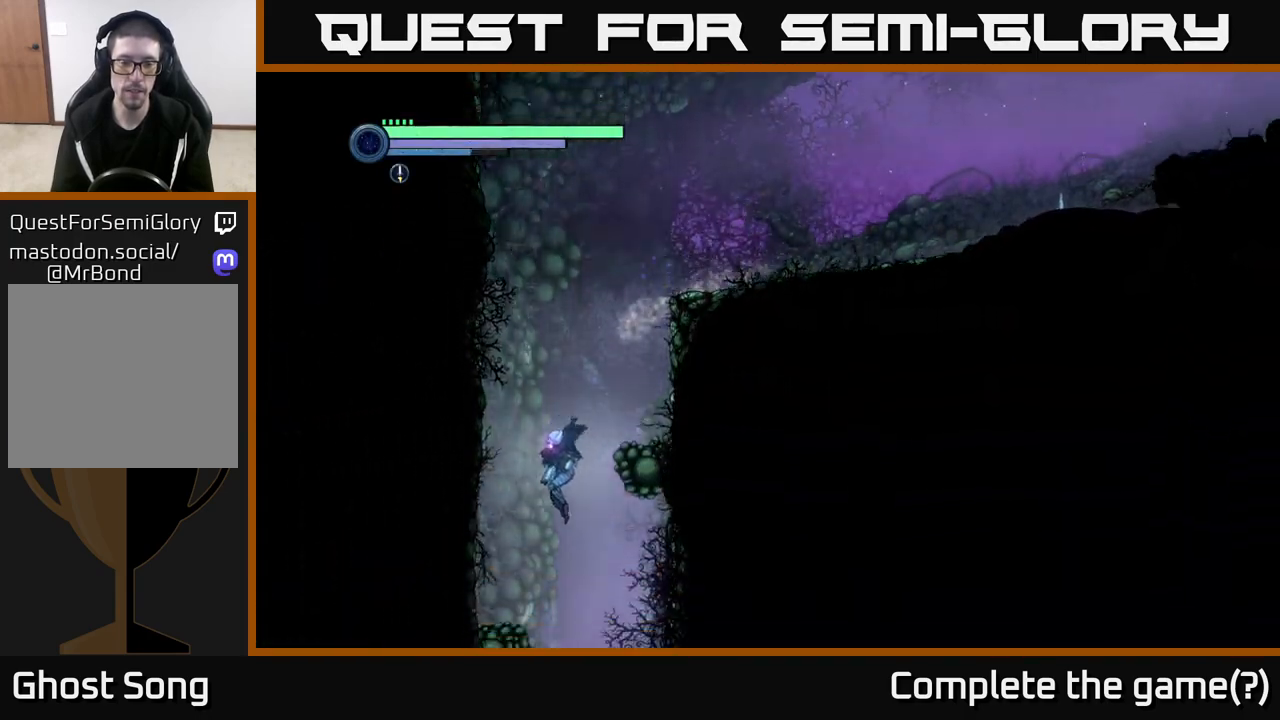
{"buttons": [], "left_stick": "center", "right_stick": "center", "events": []}
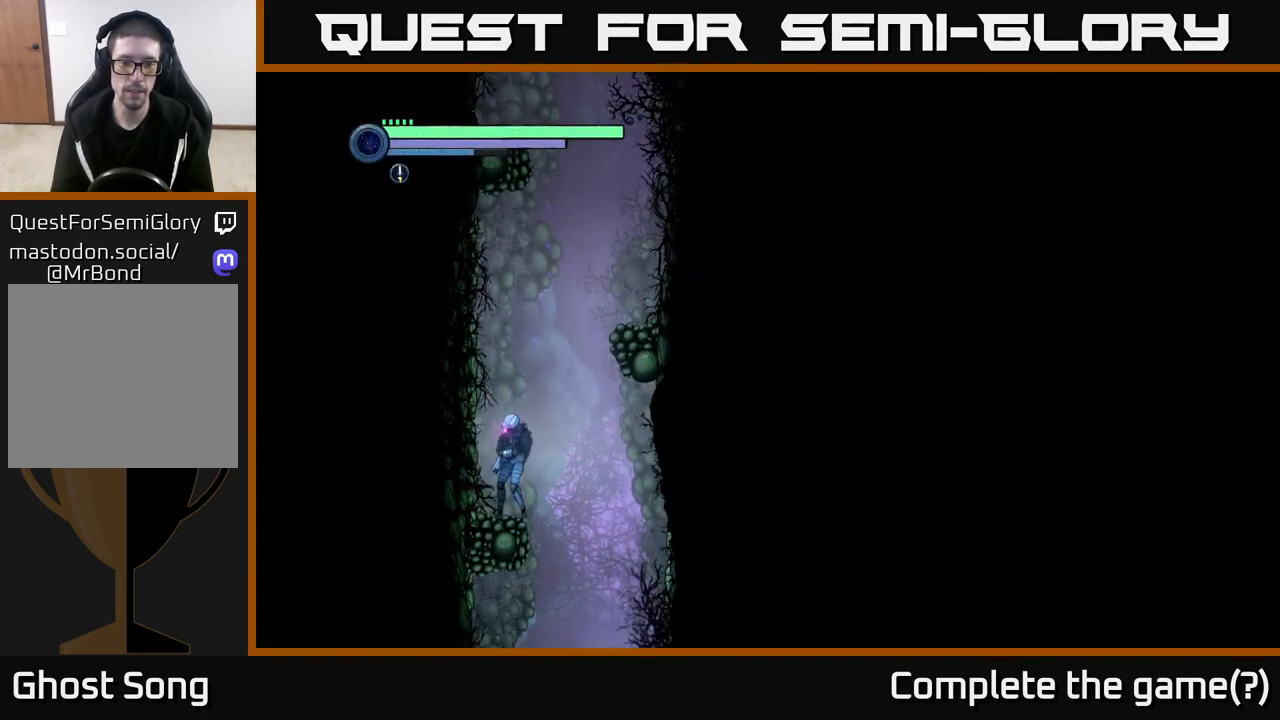
{"buttons": [], "left_stick": "center", "right_stick": "center", "events": [[117, "SELECT", "down"], [267, "SELECT", "up"]]}
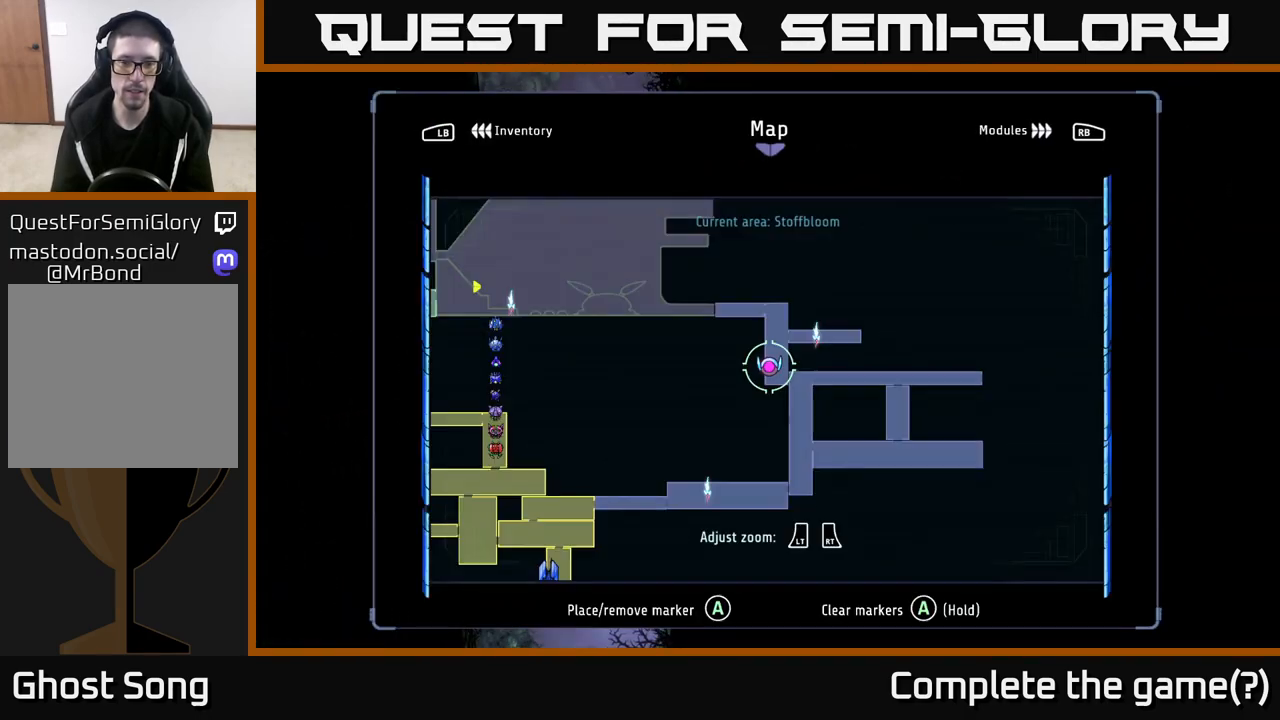
{"buttons": [], "left_stick": "center", "right_stick": "center", "events": []}
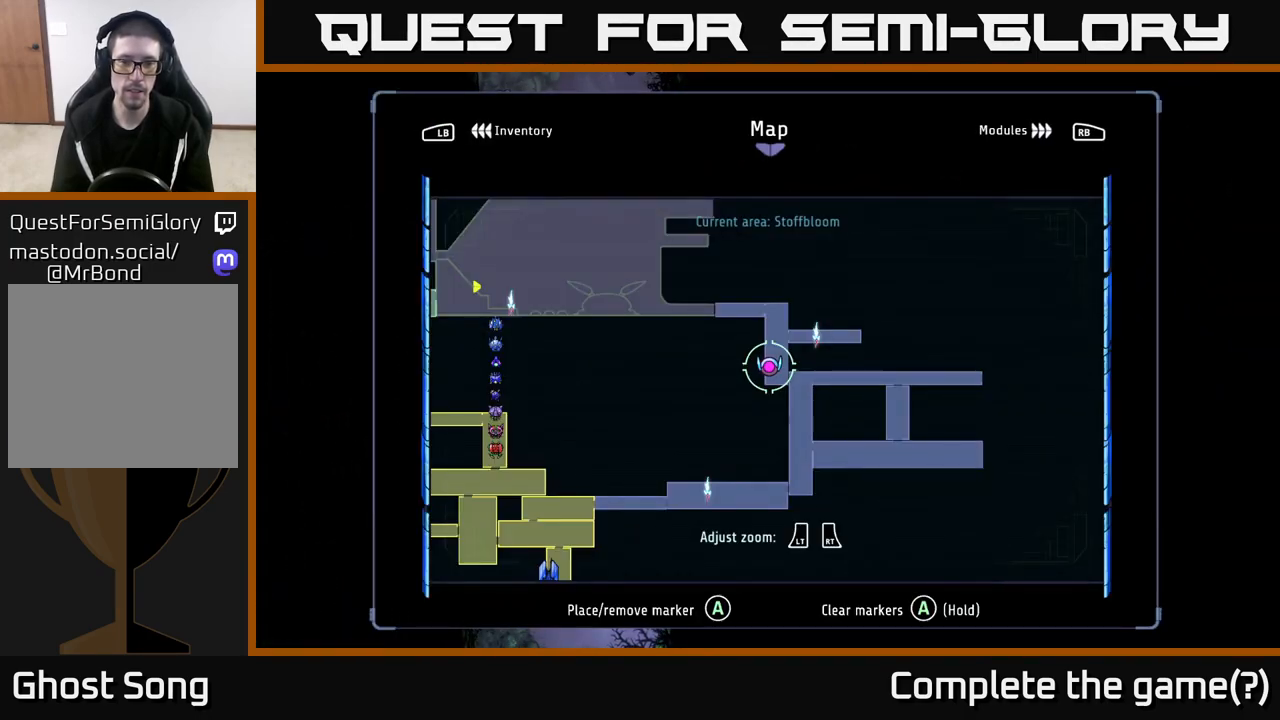
{"buttons": [], "left_stick": "center", "right_stick": "center", "events": [[267, "left_stick", "up-right"], [483, "left_stick", "center"]]}
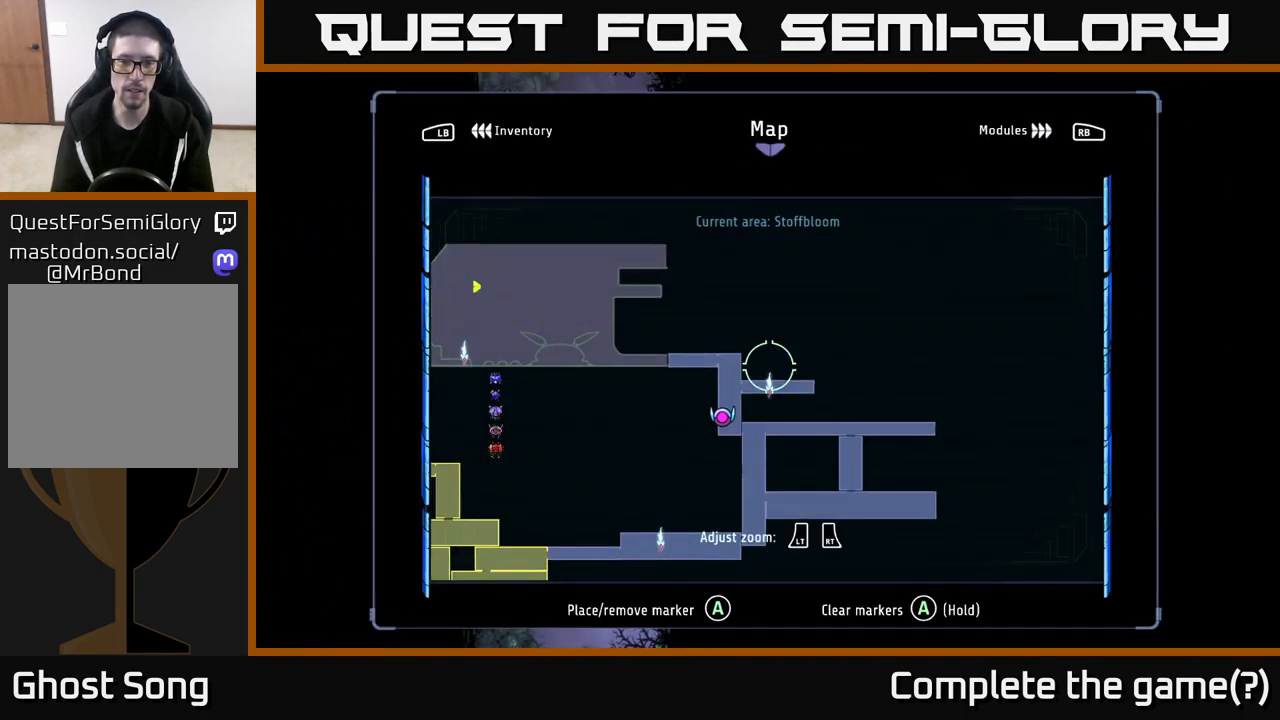
{"buttons": [], "left_stick": "center", "right_stick": "center", "events": []}
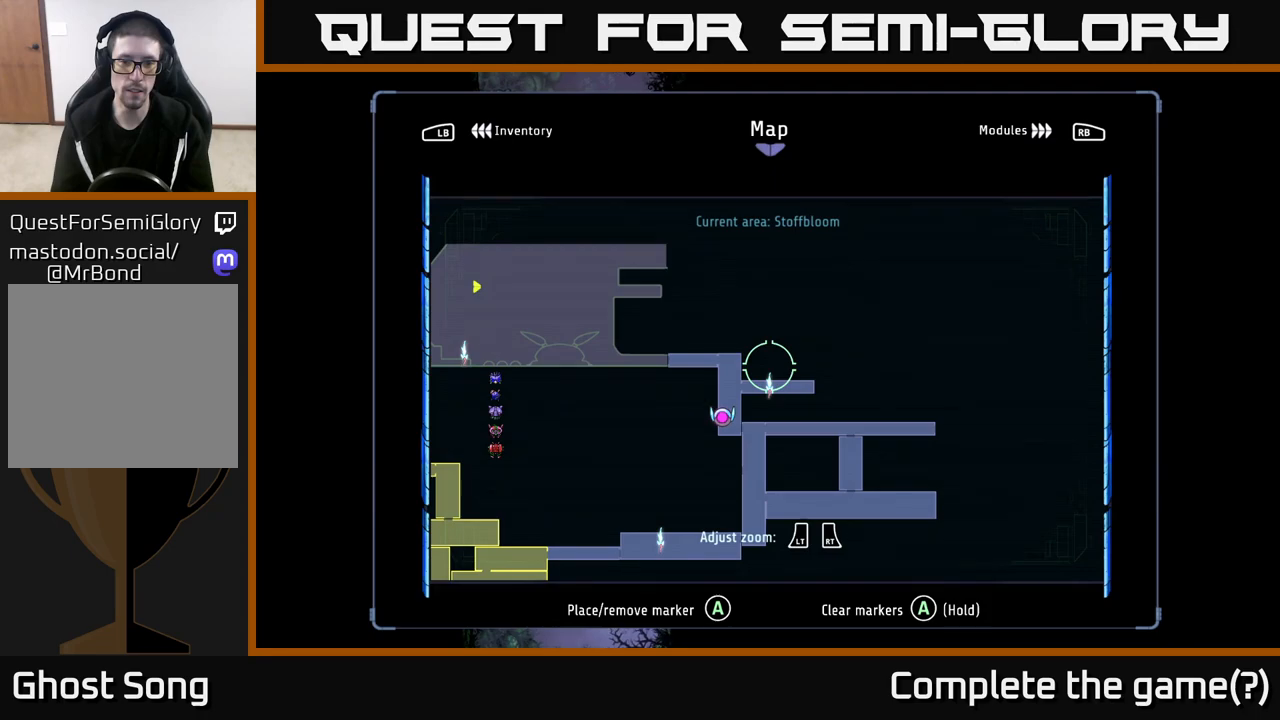
{"buttons": [], "left_stick": "center", "right_stick": "center", "events": []}
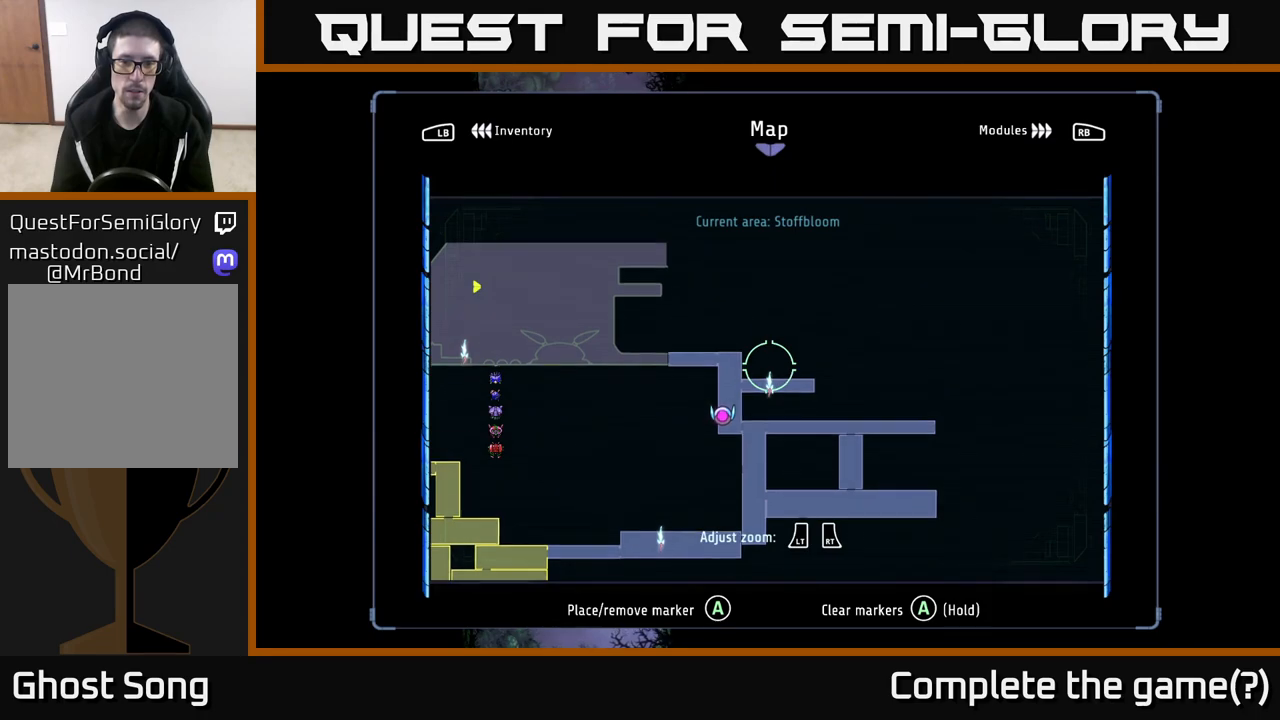
{"buttons": [], "left_stick": "center", "right_stick": "center", "events": [[33, "left_stick", "down"], [233, "left_stick", "center"], [333, "SELECT", "down"], [400, "SELECT", "up"]]}
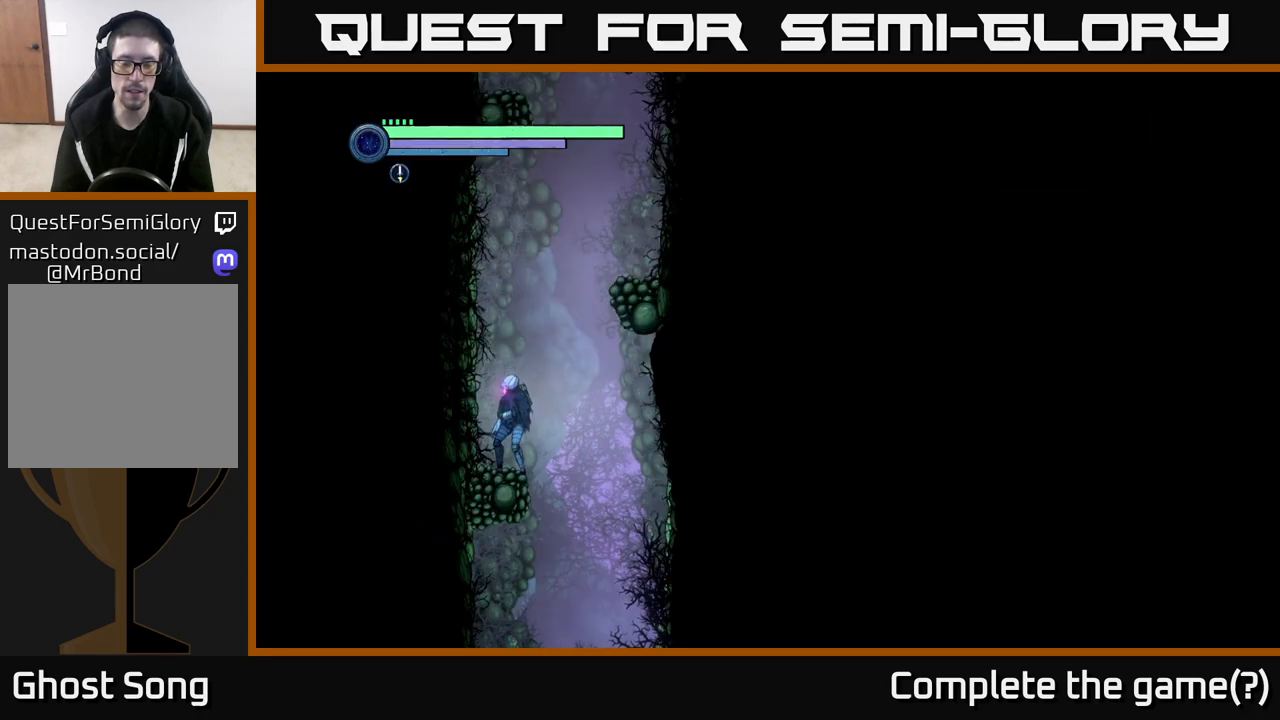
{"buttons": [], "left_stick": "center", "right_stick": "center", "events": [[67, "left_stick", "right"], [383, "left_stick", "left"], [500, "left_stick", "center"]]}
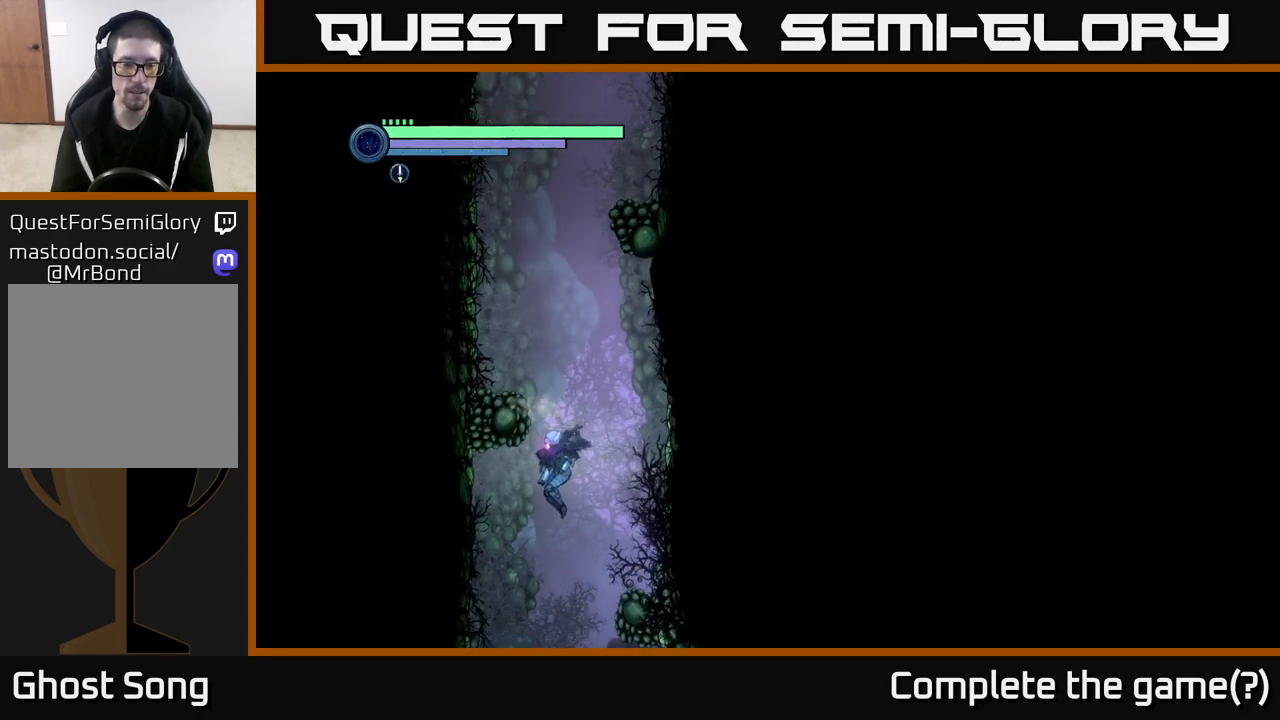
{"buttons": [], "left_stick": "right", "right_stick": "center", "events": [[350, "left_stick", "right"]]}
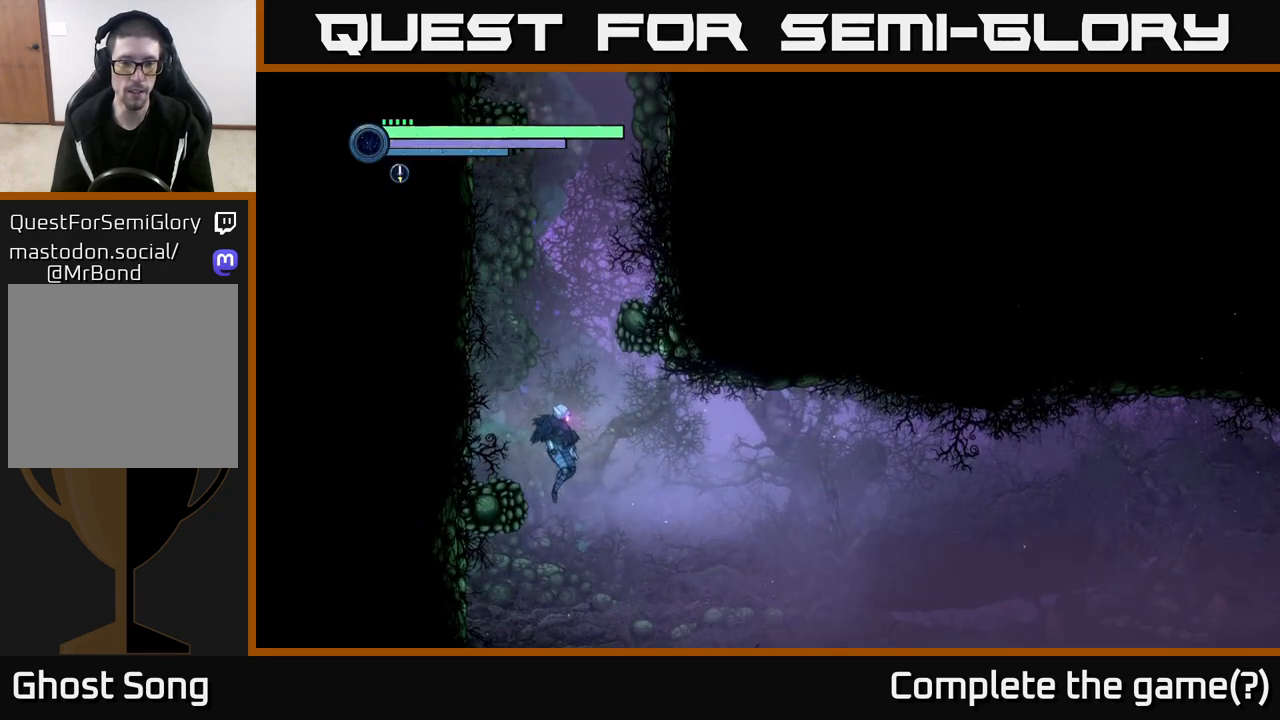
{"buttons": ["X"], "left_stick": "center", "right_stick": "center", "events": [[83, "left_stick", "center"], [133, "left_stick", "left"], [333, "left_stick", "center"], [350, "X", "down"], [400, "X", "up"], [483, "X", "down"]]}
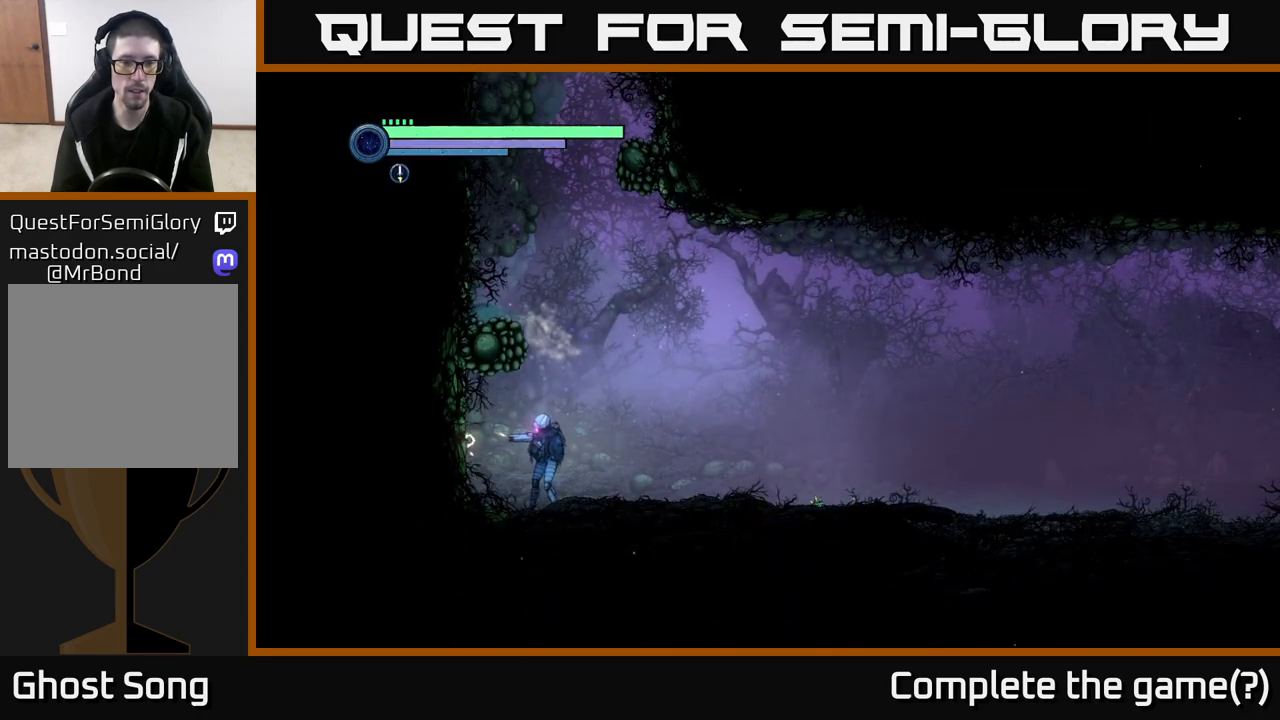
{"buttons": ["R2"], "left_stick": "right", "right_stick": "center", "events": [[83, "X", "up"], [150, "X", "down"], [233, "X", "up"], [233, "left_stick", "right"], [317, "R2", "down"]]}
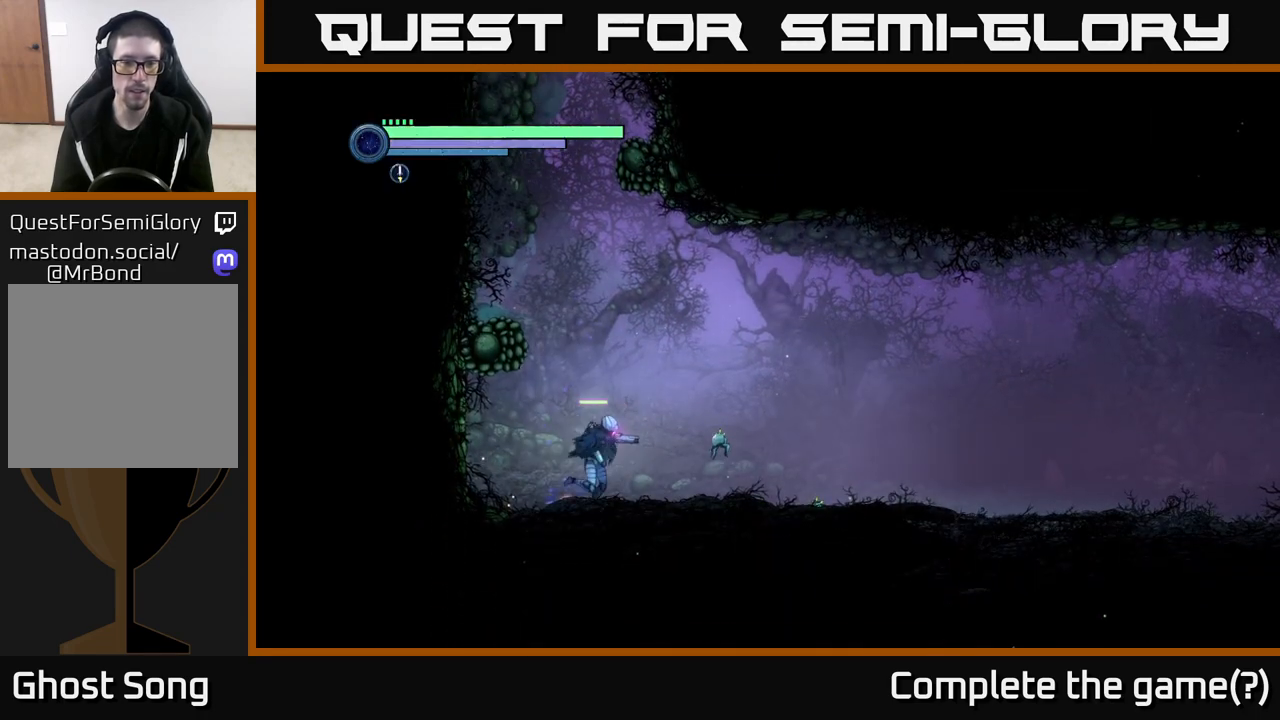
{"buttons": ["R2"], "left_stick": "right", "right_stick": "center", "events": [[33, "R1", "down"], [233, "R1", "up"]]}
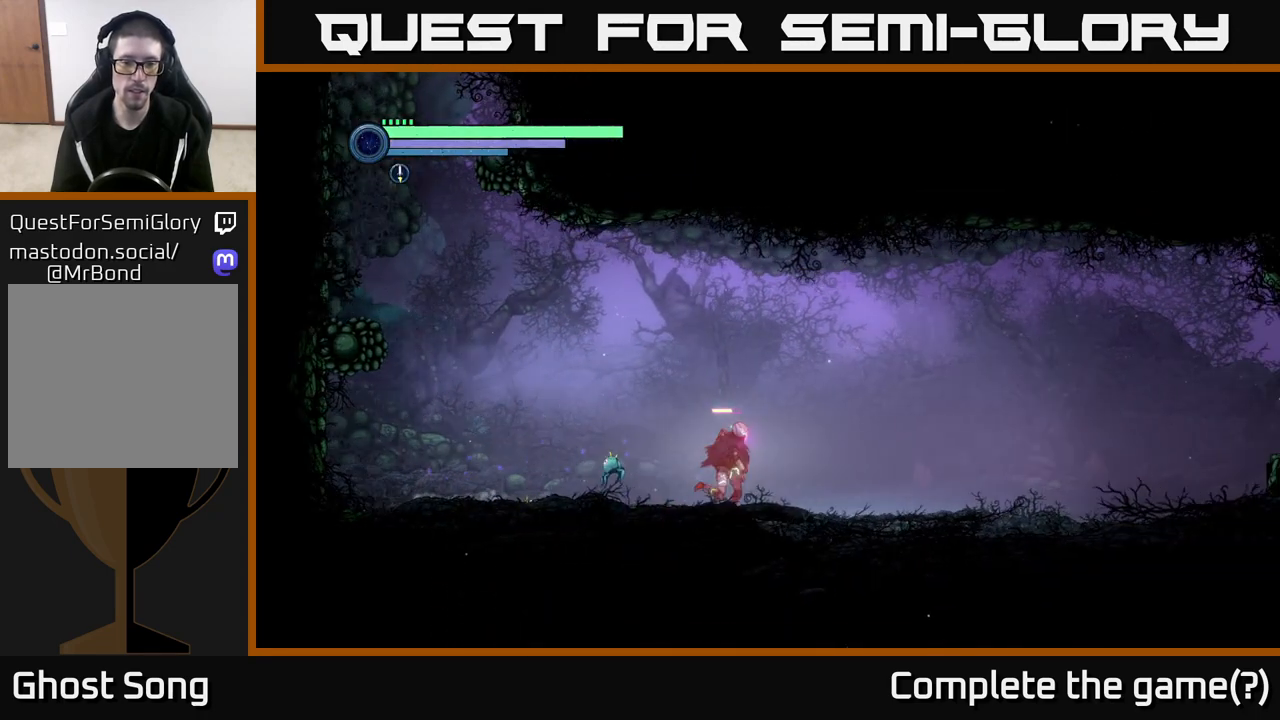
{"buttons": ["R2"], "left_stick": "right", "right_stick": "center", "events": []}
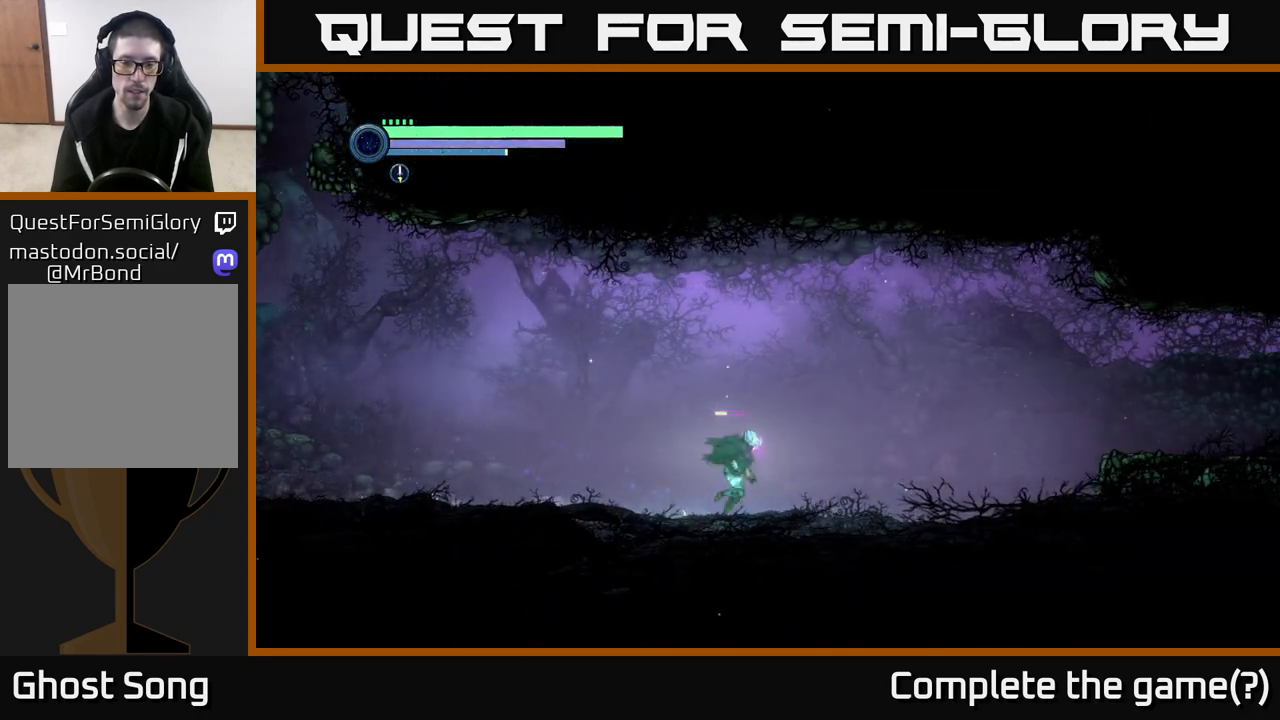
{"buttons": ["R2"], "left_stick": "right", "right_stick": "center", "events": []}
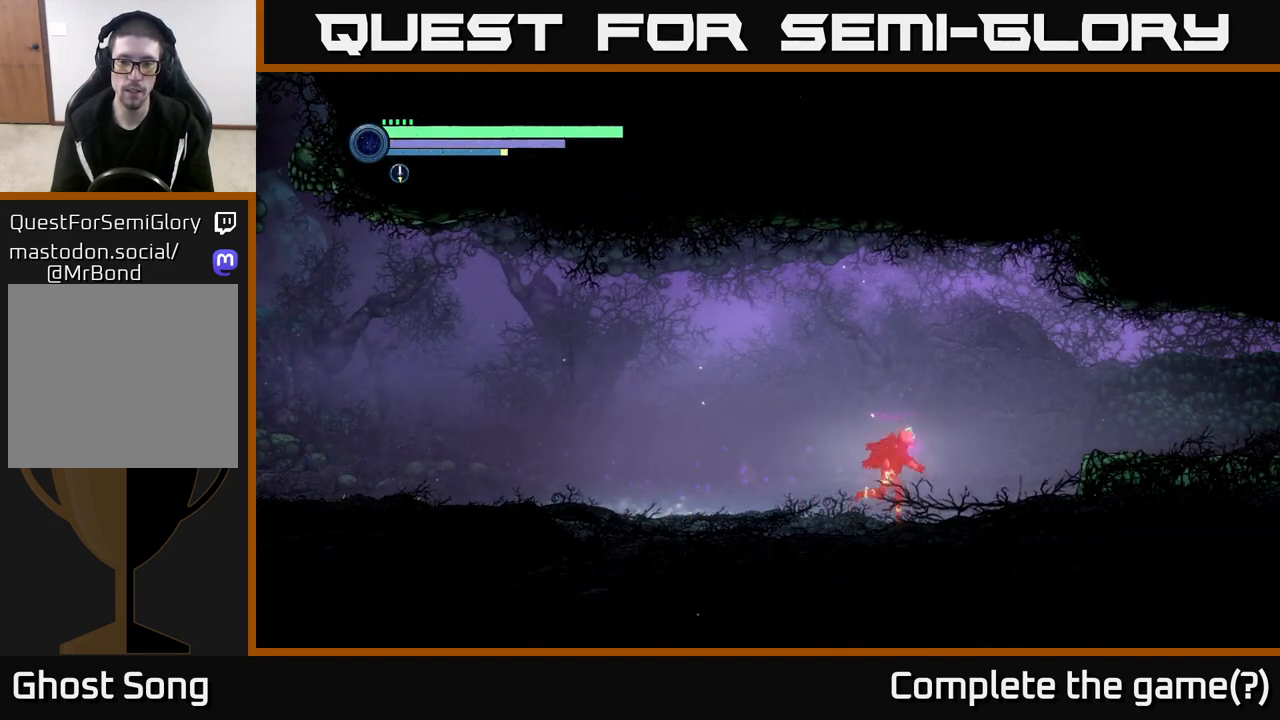
{"buttons": ["R2"], "left_stick": "right", "right_stick": "center", "events": [[383, "A", "down"], [500, "A", "up"]]}
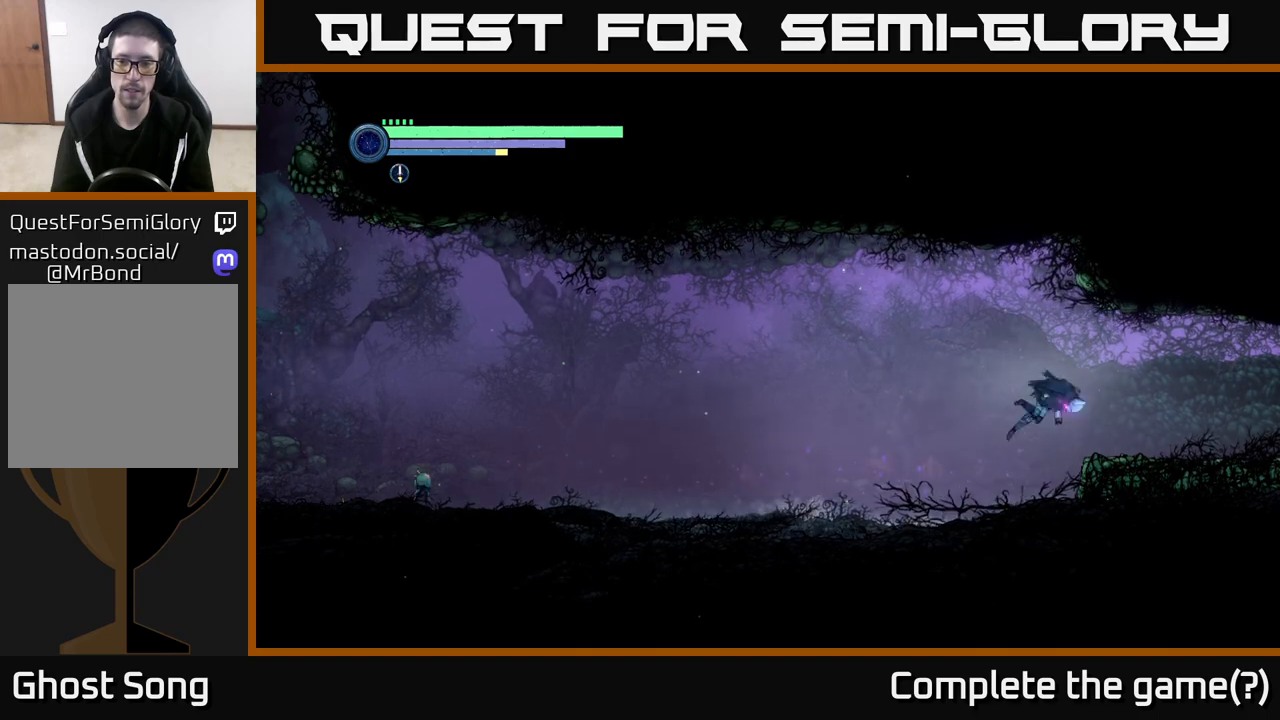
{"buttons": ["R2"], "left_stick": "right", "right_stick": "center", "events": []}
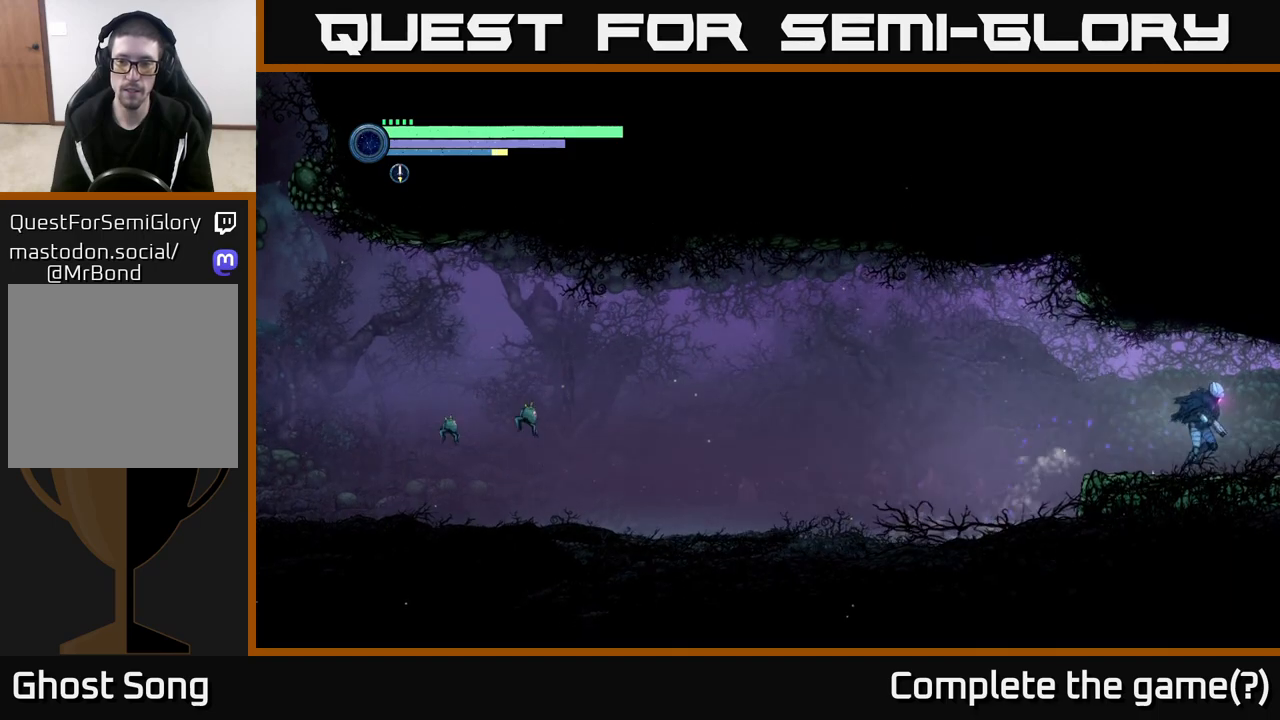
{"buttons": [], "left_stick": "right", "right_stick": "center", "events": [[417, "R2", "up"]]}
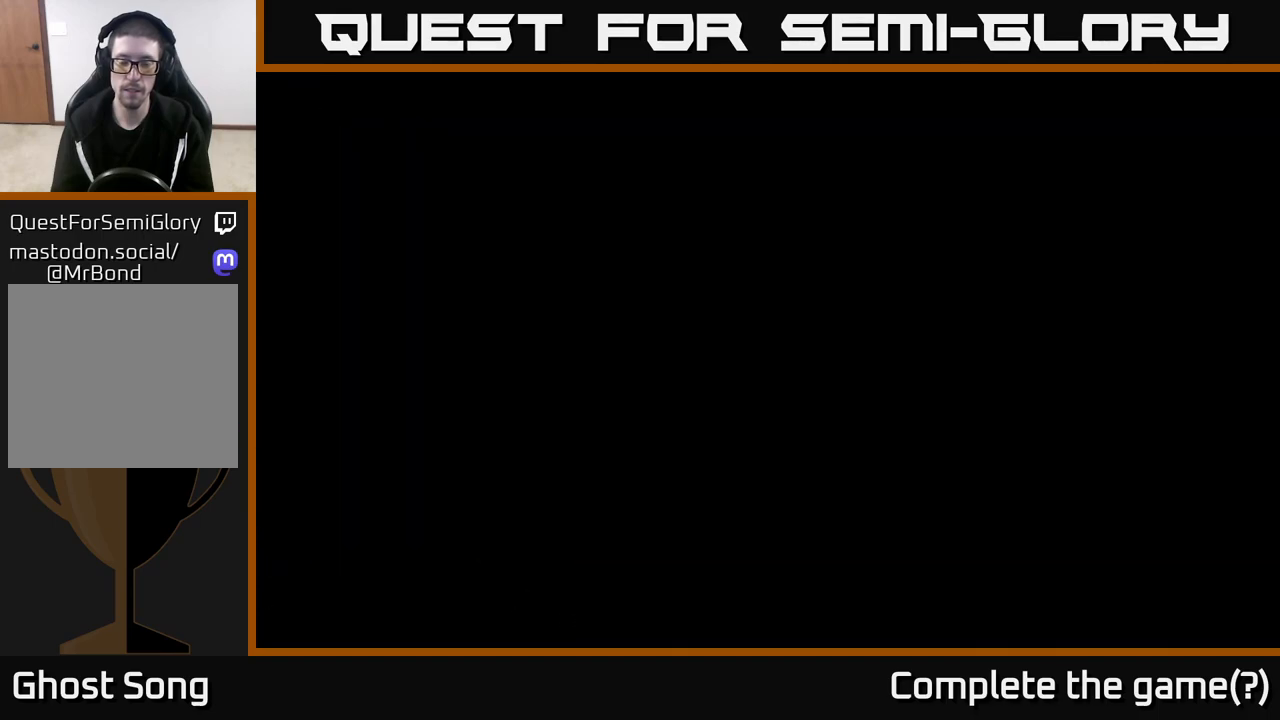
{"buttons": [], "left_stick": "right", "right_stick": "center", "events": []}
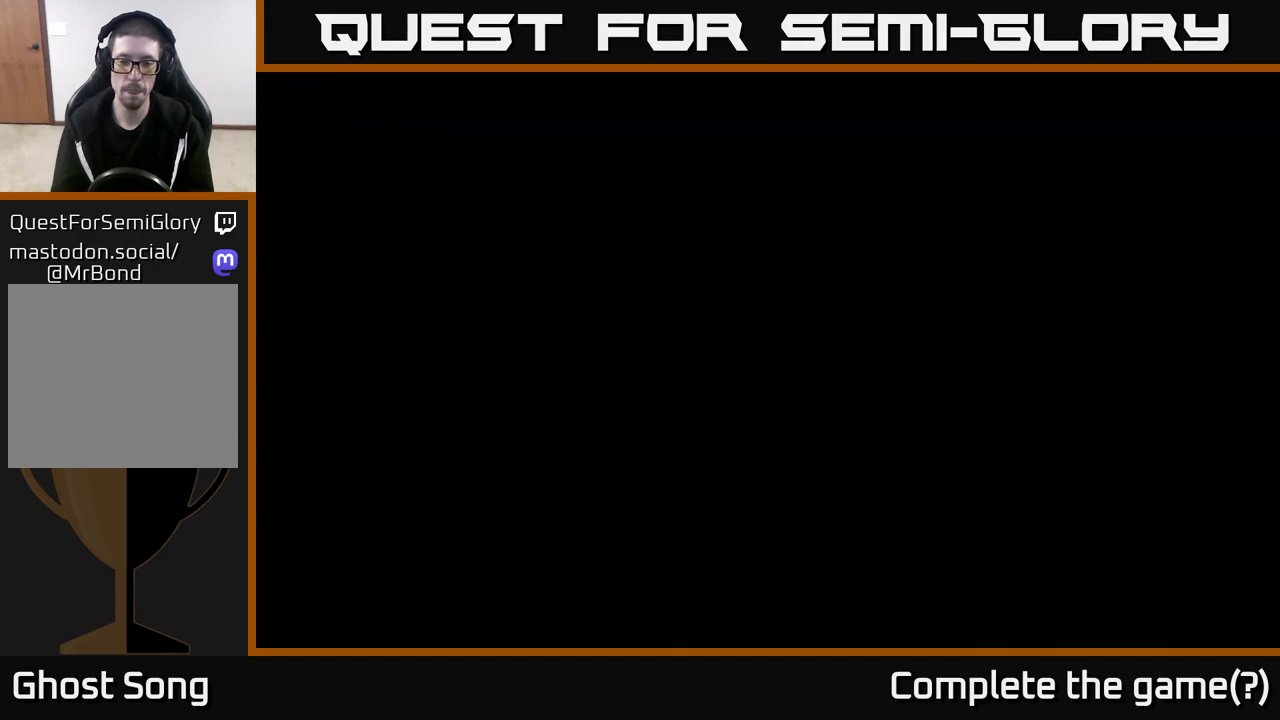
{"buttons": [], "left_stick": "right", "right_stick": "center", "events": []}
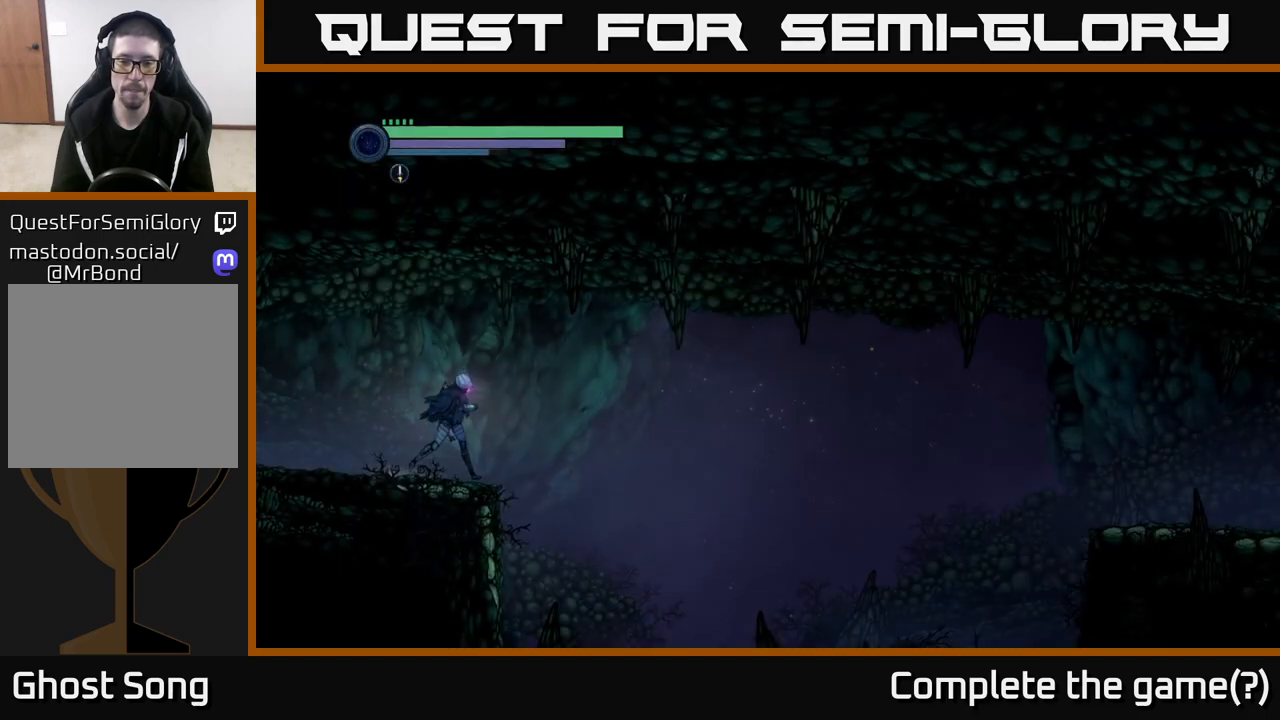
{"buttons": [], "left_stick": "left", "right_stick": "center", "events": [[367, "left_stick", "center"], [417, "left_stick", "left"]]}
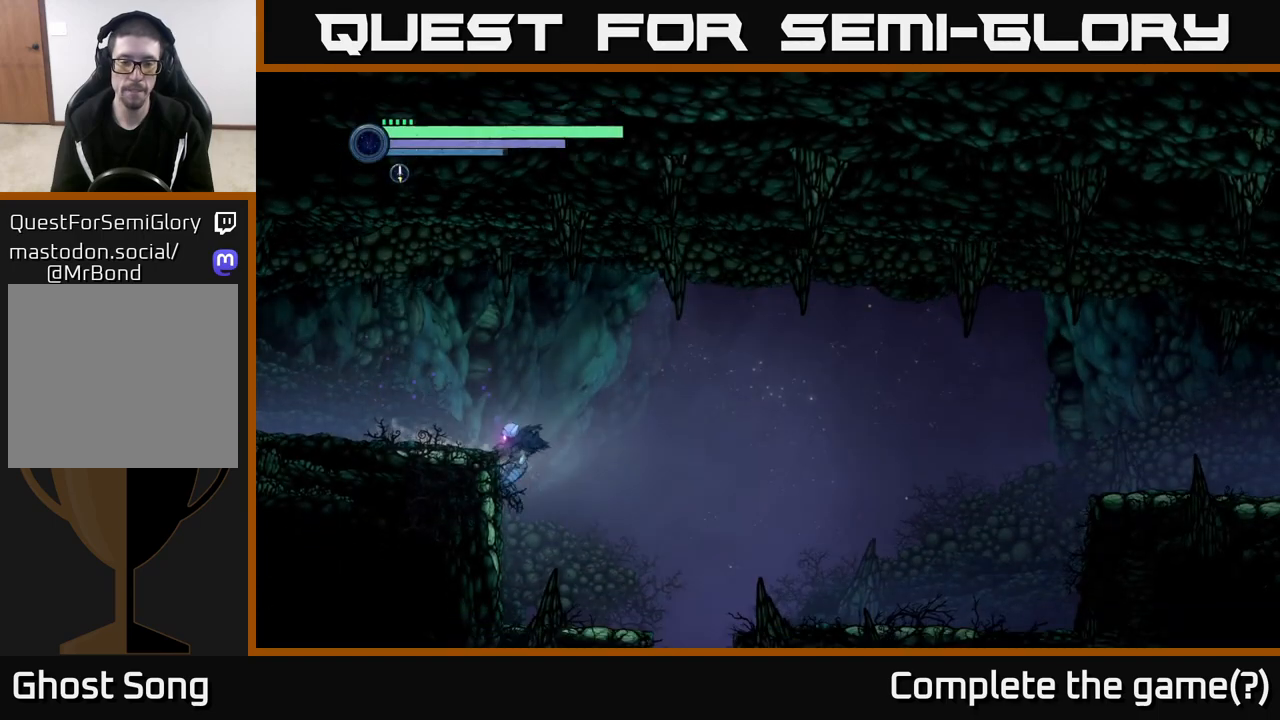
{"buttons": [], "left_stick": "right", "right_stick": "center", "events": [[33, "left_stick", "center"], [367, "left_stick", "right"]]}
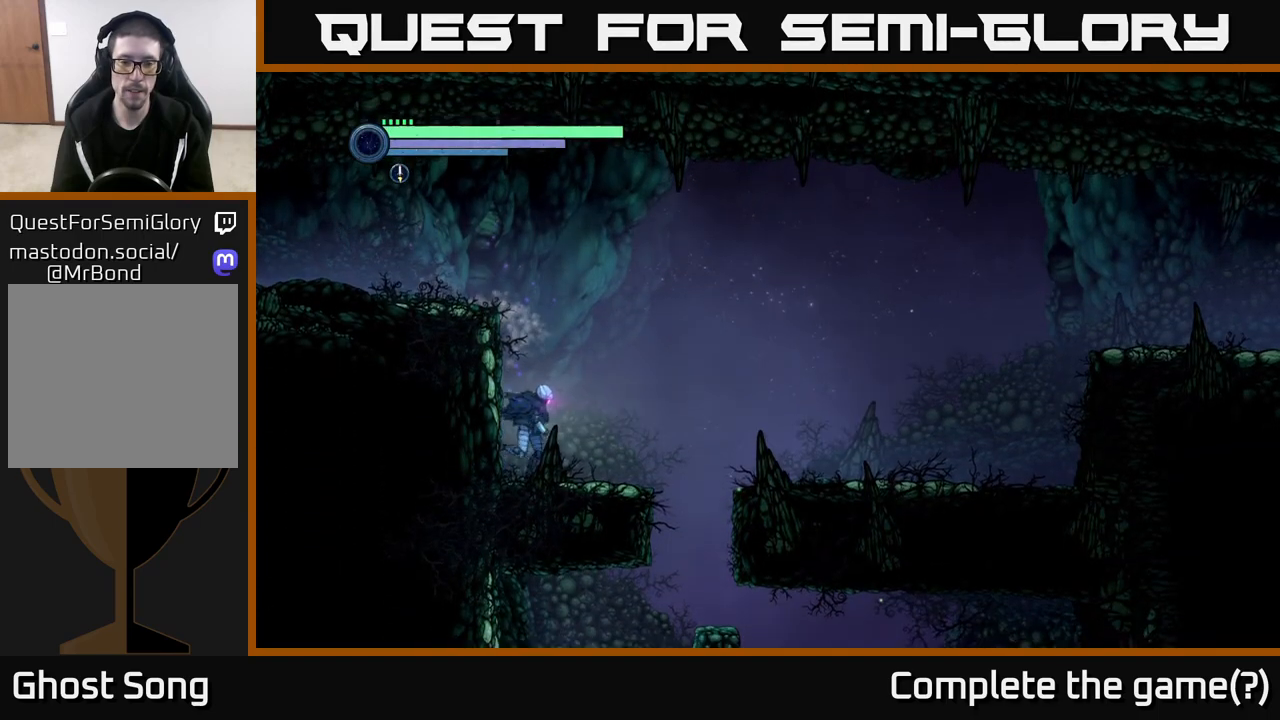
{"buttons": [], "left_stick": "right", "right_stick": "center", "events": []}
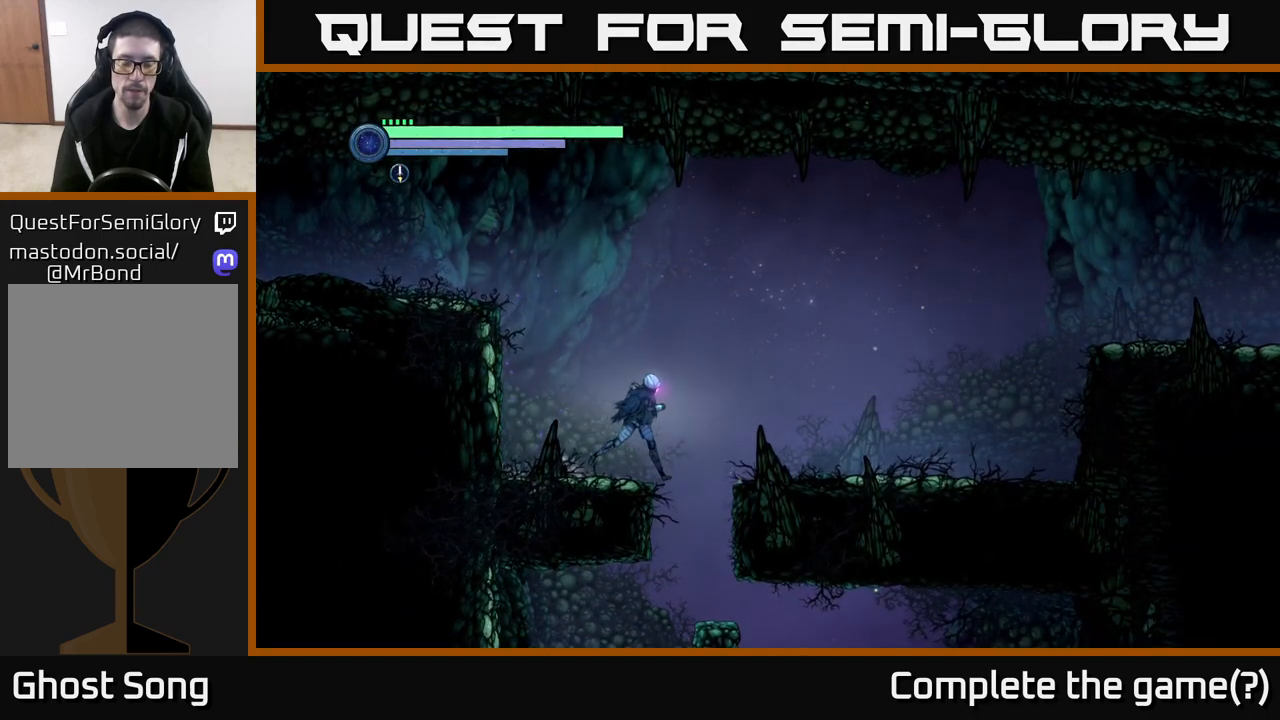
{"buttons": [], "left_stick": "left", "right_stick": "center", "events": [[300, "left_stick", "center"], [400, "left_stick", "left"]]}
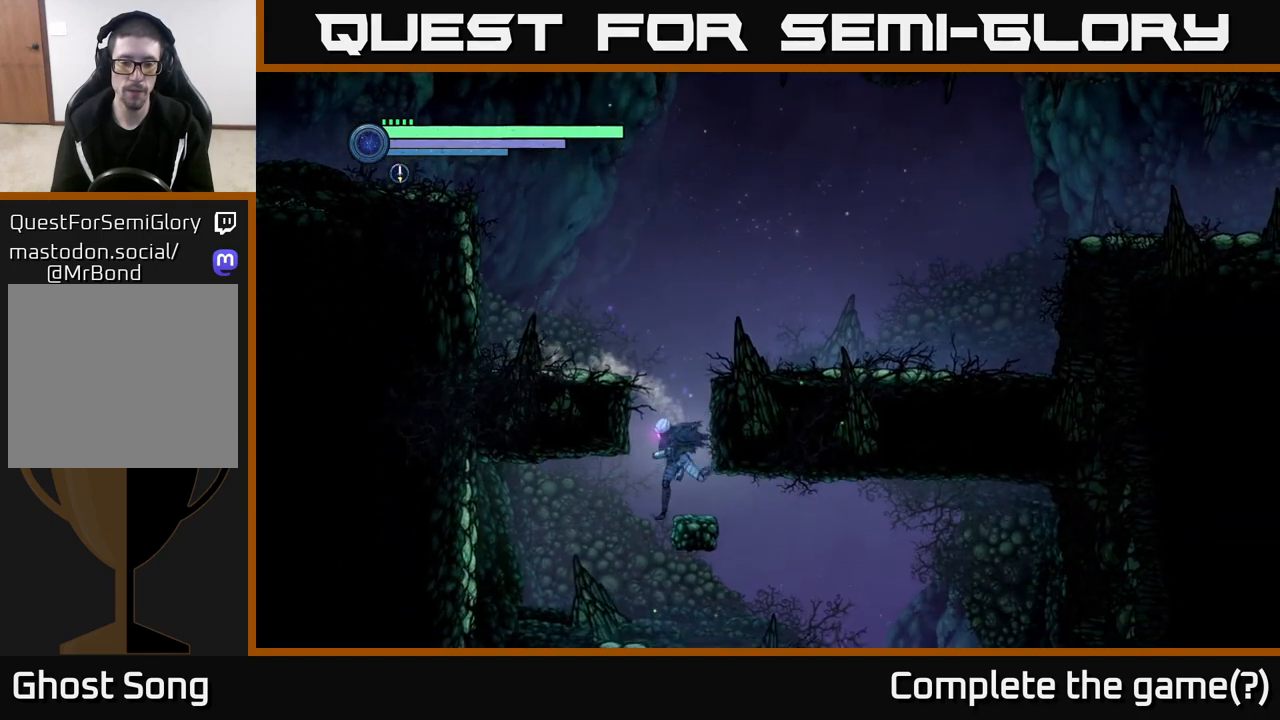
{"buttons": [], "left_stick": "left", "right_stick": "center", "events": []}
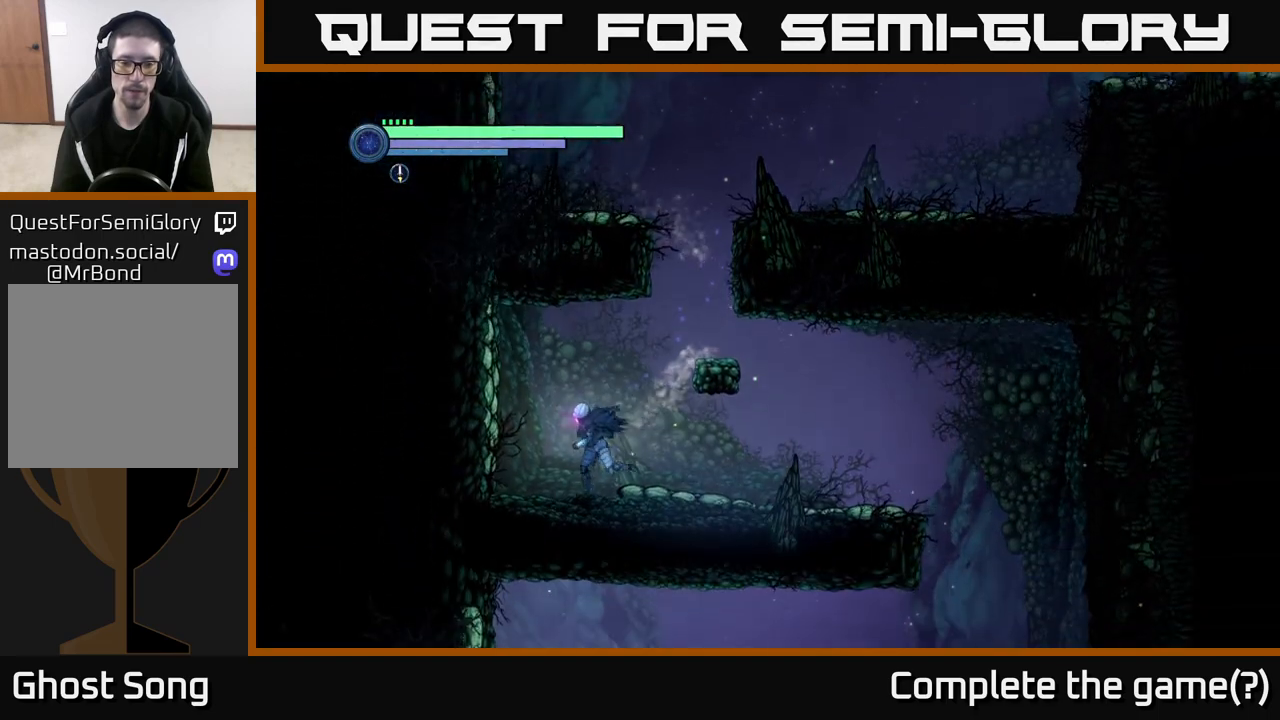
{"buttons": [], "left_stick": "center", "right_stick": "center", "events": [[233, "left_stick", "center"], [283, "X", "down"], [383, "X", "up"]]}
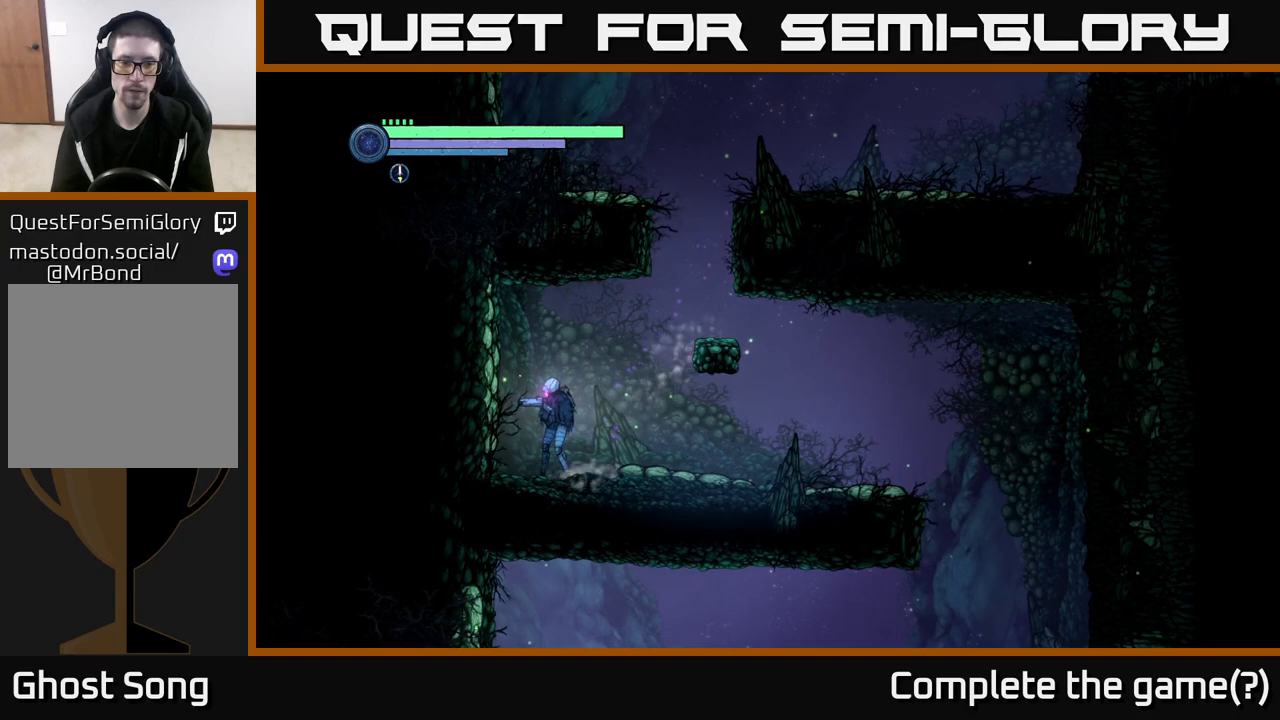
{"buttons": ["R2"], "left_stick": "right", "right_stick": "center", "events": [[33, "left_stick", "right"], [117, "R2", "down"], [267, "R1", "down"], [483, "R1", "up"]]}
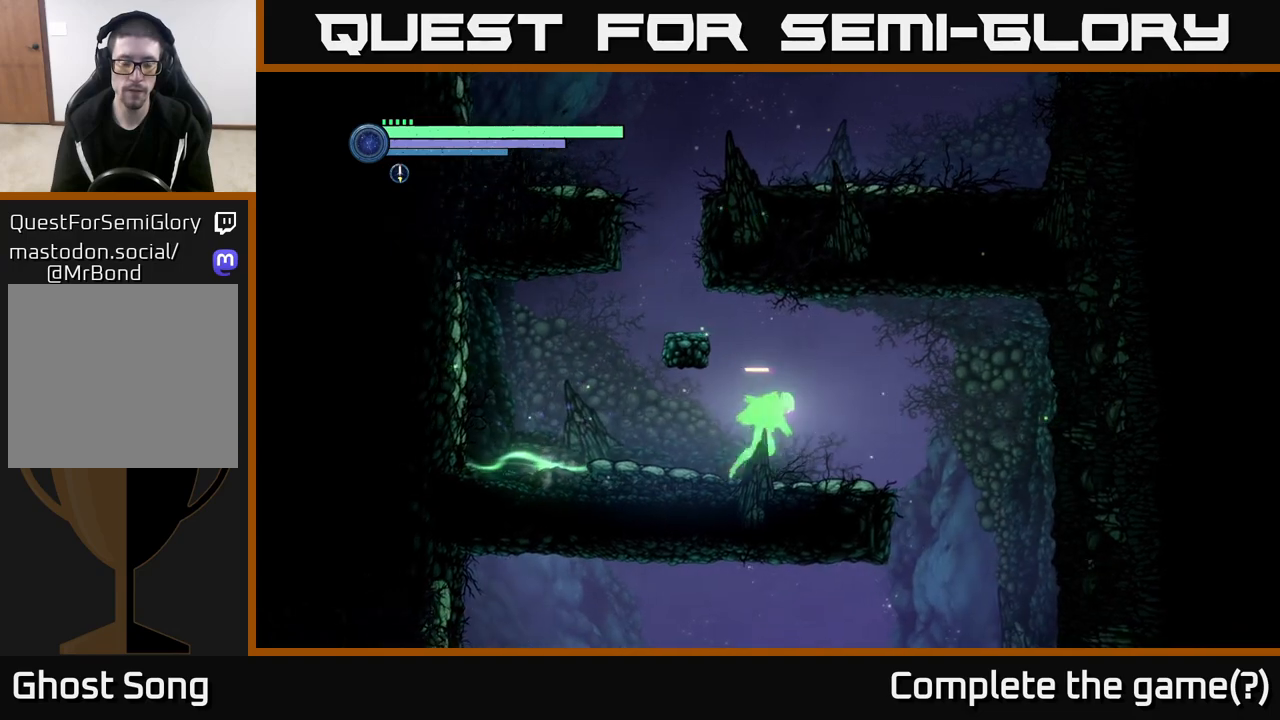
{"buttons": ["R2"], "left_stick": "right", "right_stick": "center", "events": []}
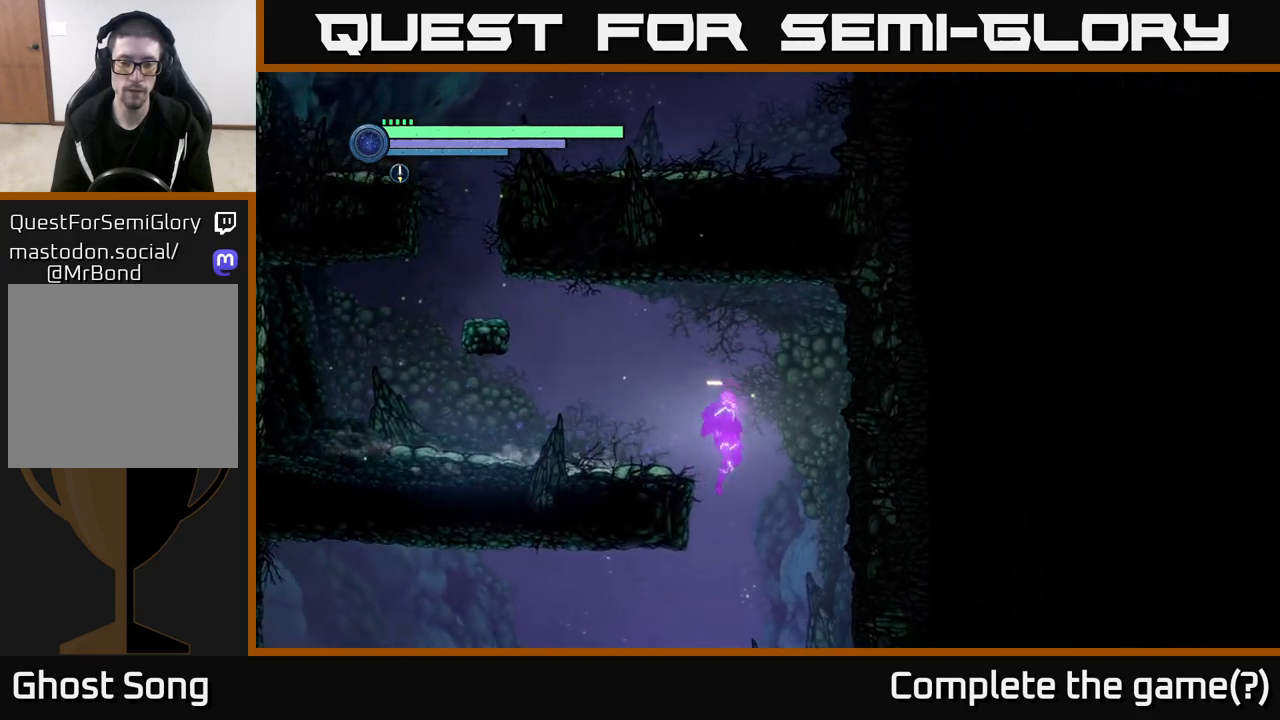
{"buttons": ["R2"], "left_stick": "left", "right_stick": "center", "events": [[33, "left_stick", "left"], [50, "R2", "up"], [500, "R2", "down"]]}
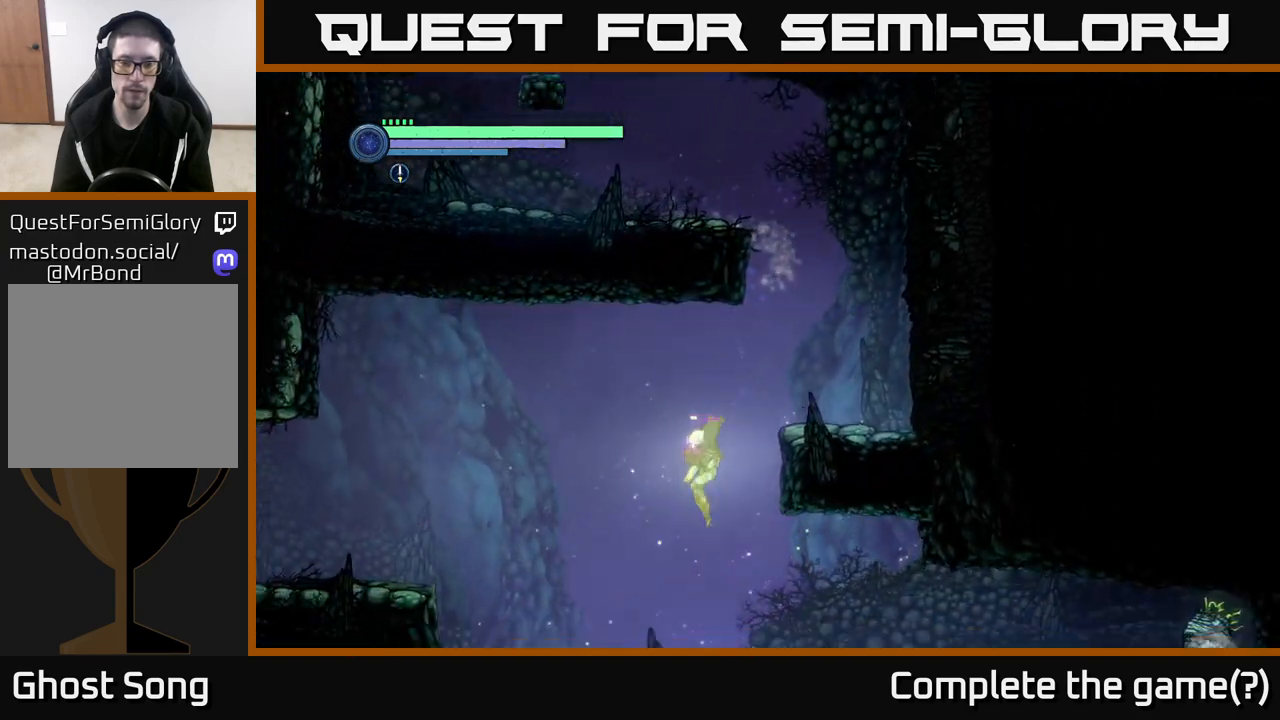
{"buttons": ["R1", "R2"], "left_stick": "left", "right_stick": "center", "events": [[100, "A", "down"], [300, "A", "up"], [367, "R1", "down"]]}
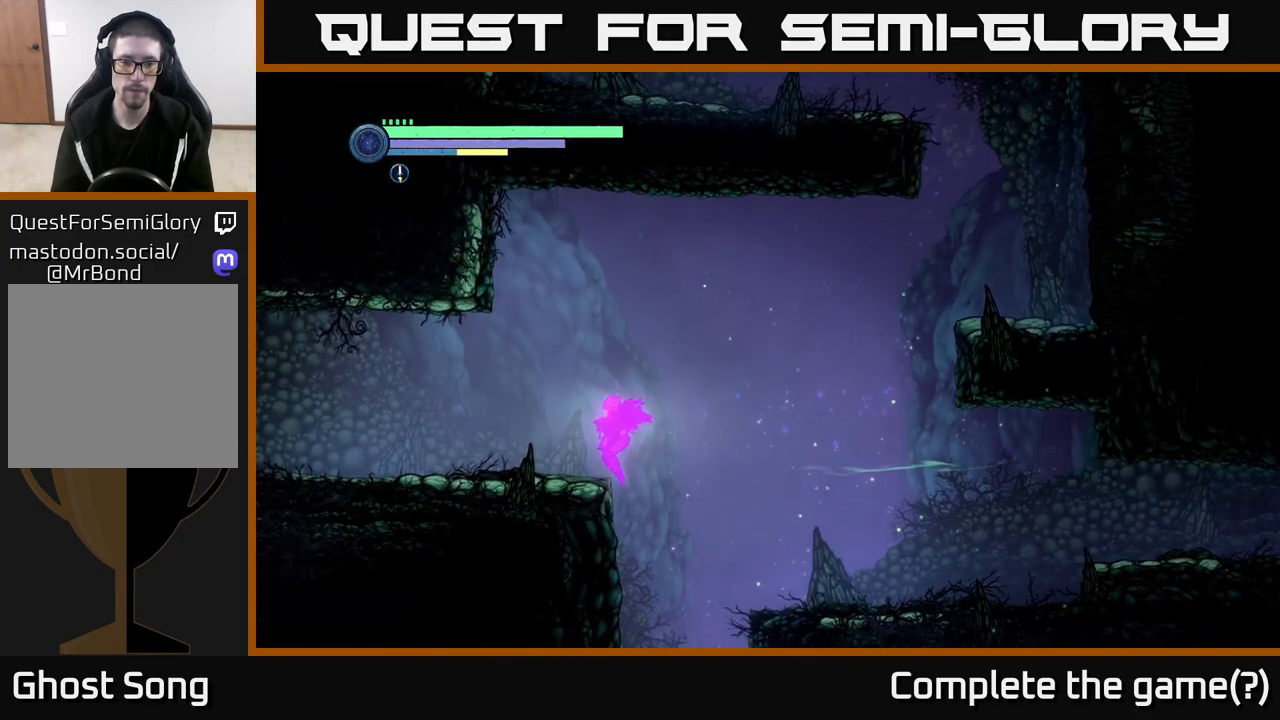
{"buttons": [], "left_stick": "left", "right_stick": "center", "events": [[50, "A", "down"], [200, "R2", "up"], [233, "A", "up"], [250, "R1", "up"]]}